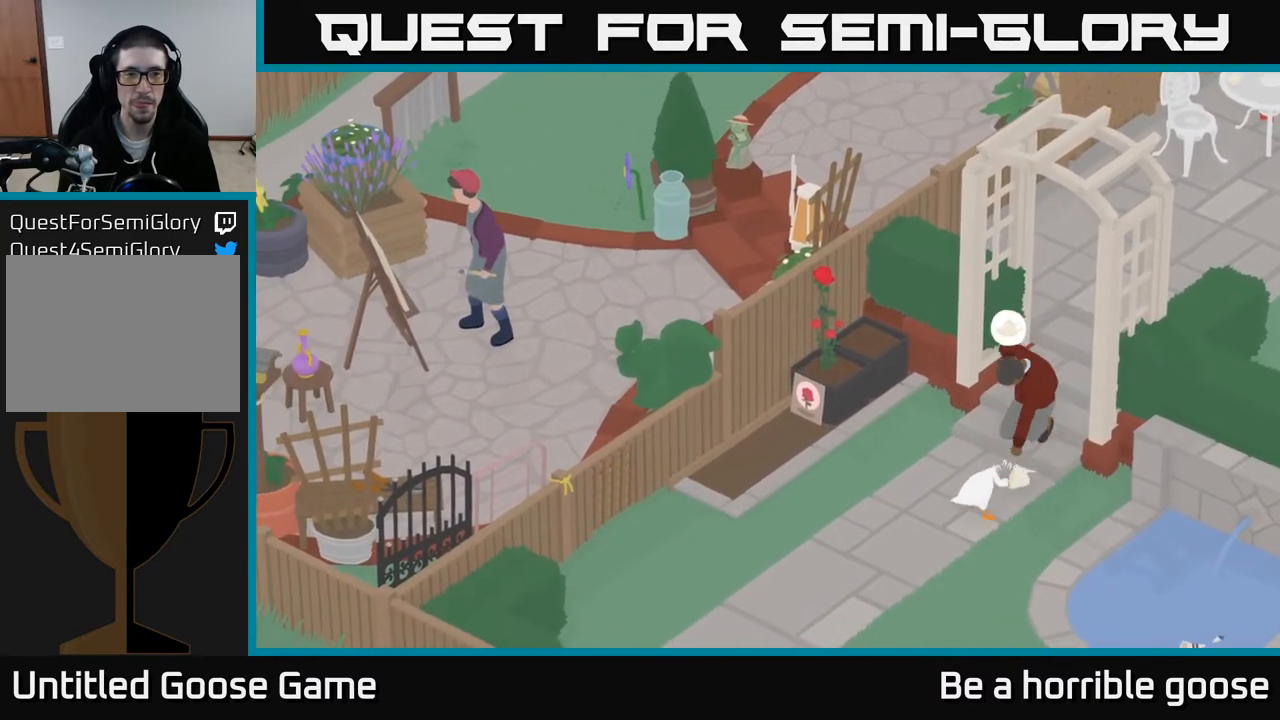
Gameplay with a controller (Xbox layout); each line is a JSON object with the inputs held at the frame after it. "events" lists button and stick changes between this image and that frame as [ms after this image, input, new state], when the widget could be followed in between.
{"buttons": [], "left_stick": "center", "right_stick": "center", "events": [[150, "A", "up"], [283, "B", "down"], [317, "left_stick", "center"], [350, "B", "up"]]}
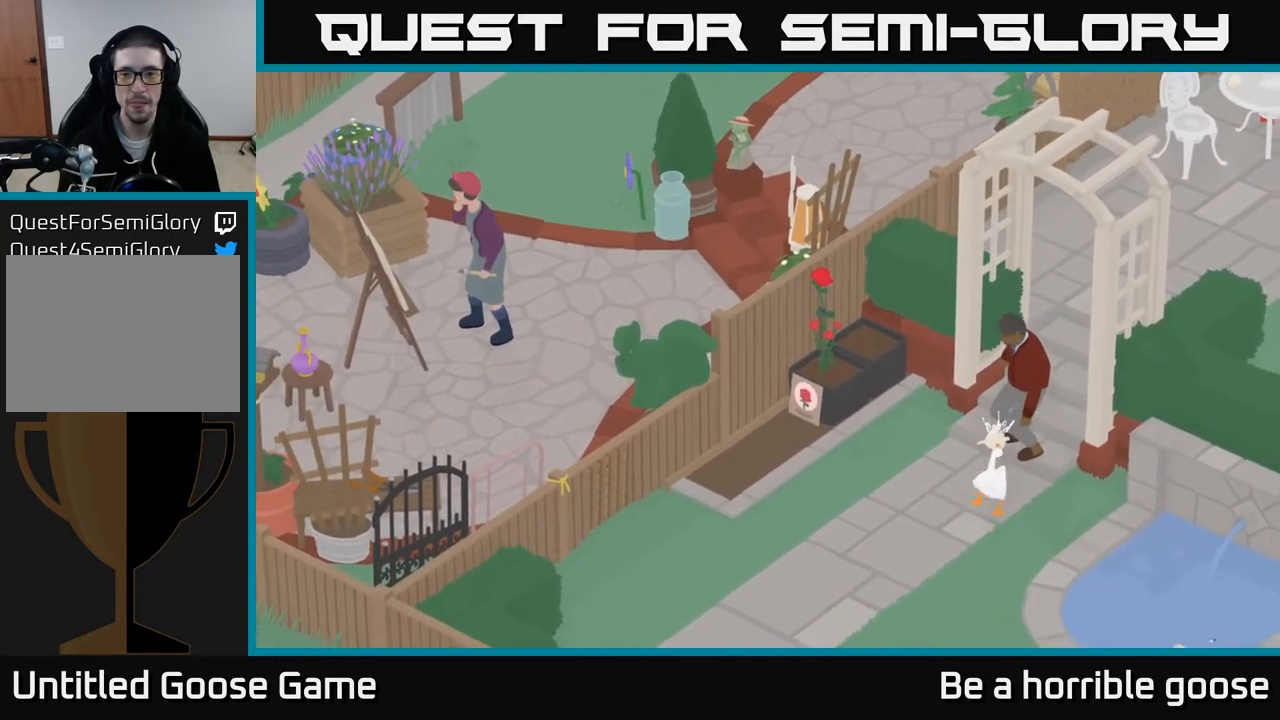
{"buttons": [], "left_stick": "down-right", "right_stick": "center", "events": [[200, "left_stick", "down"], [483, "left_stick", "down-right"]]}
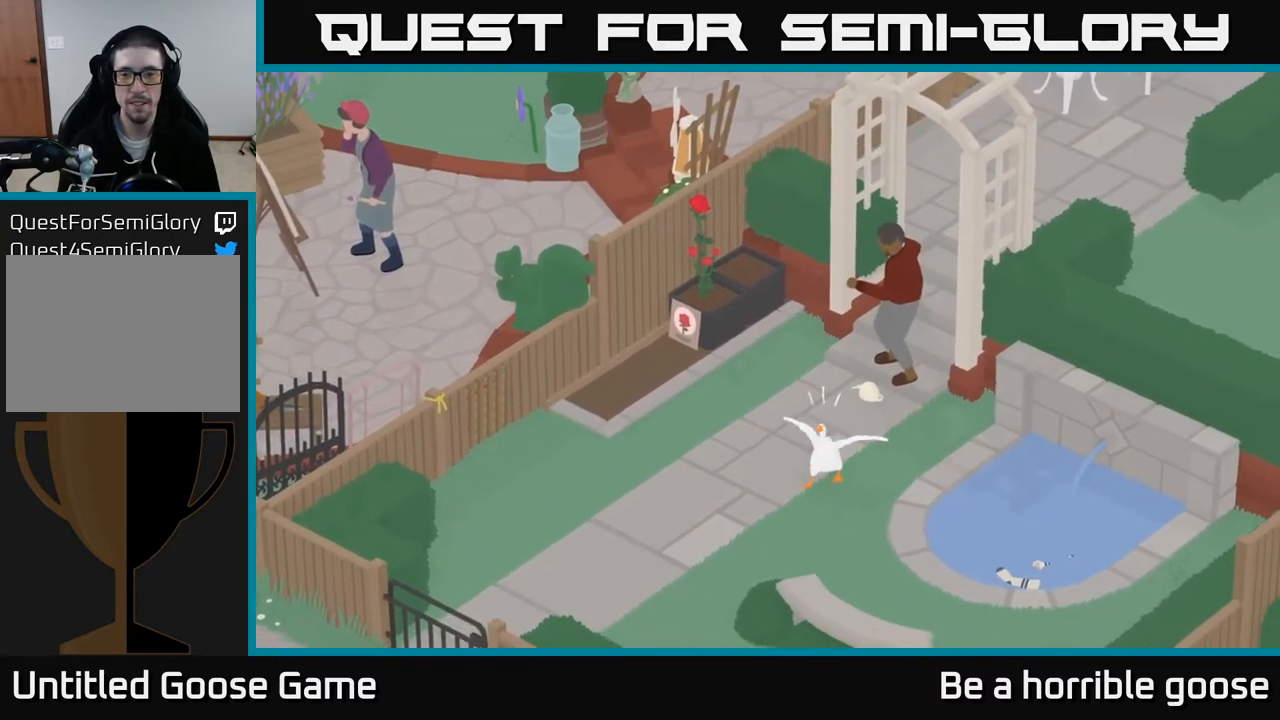
{"buttons": [], "left_stick": "up", "right_stick": "center", "events": [[250, "left_stick", "right"], [367, "left_stick", "up-right"], [500, "left_stick", "up"]]}
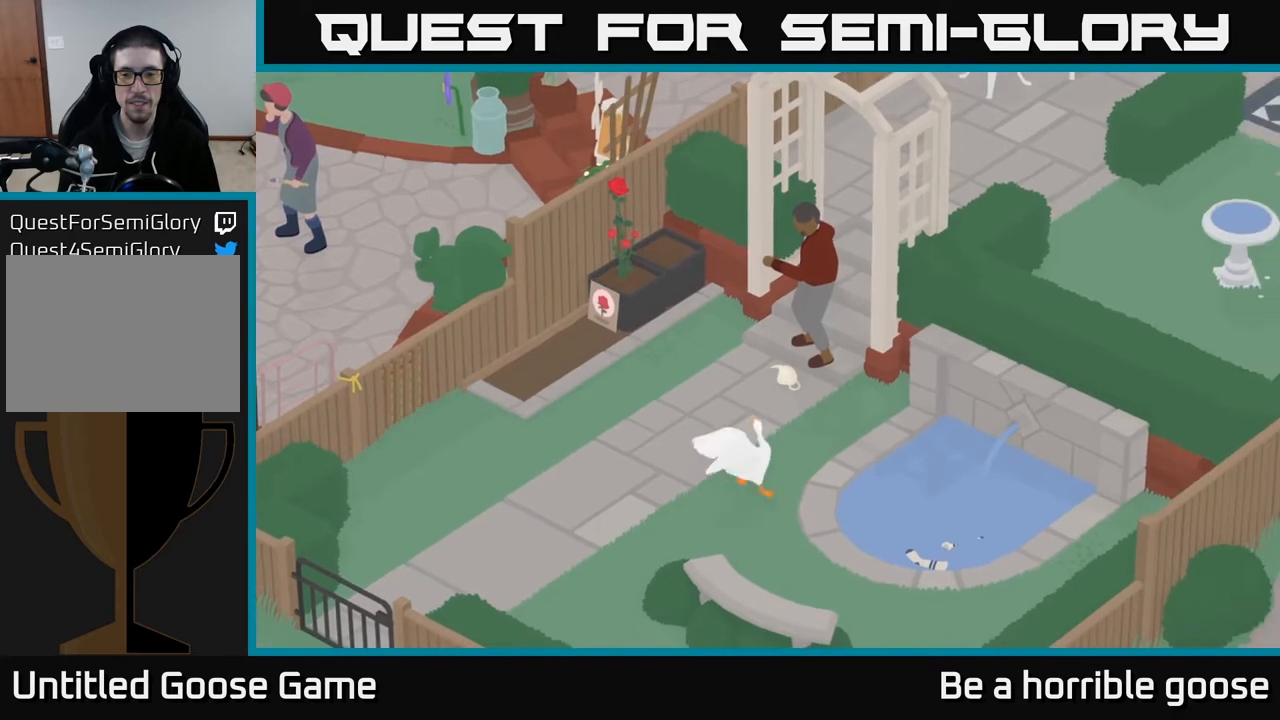
{"buttons": [], "left_stick": "up", "right_stick": "center", "events": []}
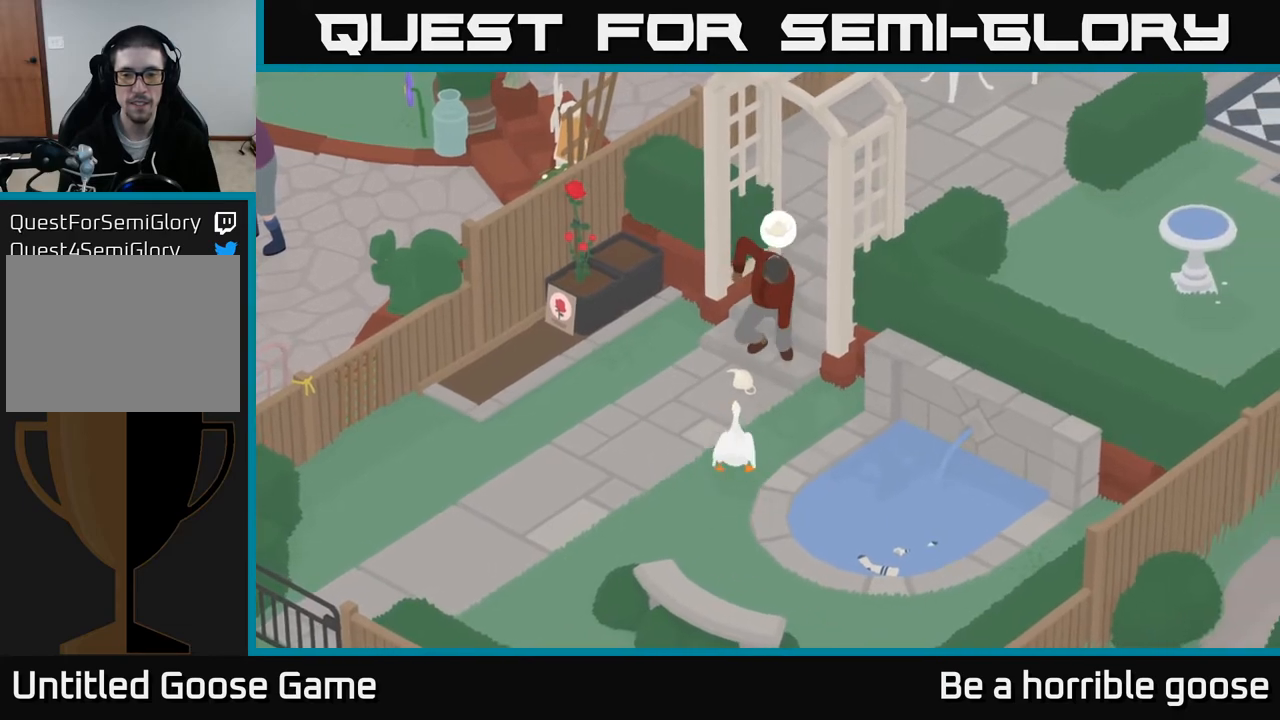
{"buttons": [], "left_stick": "center", "right_stick": "center", "events": [[100, "left_stick", "center"]]}
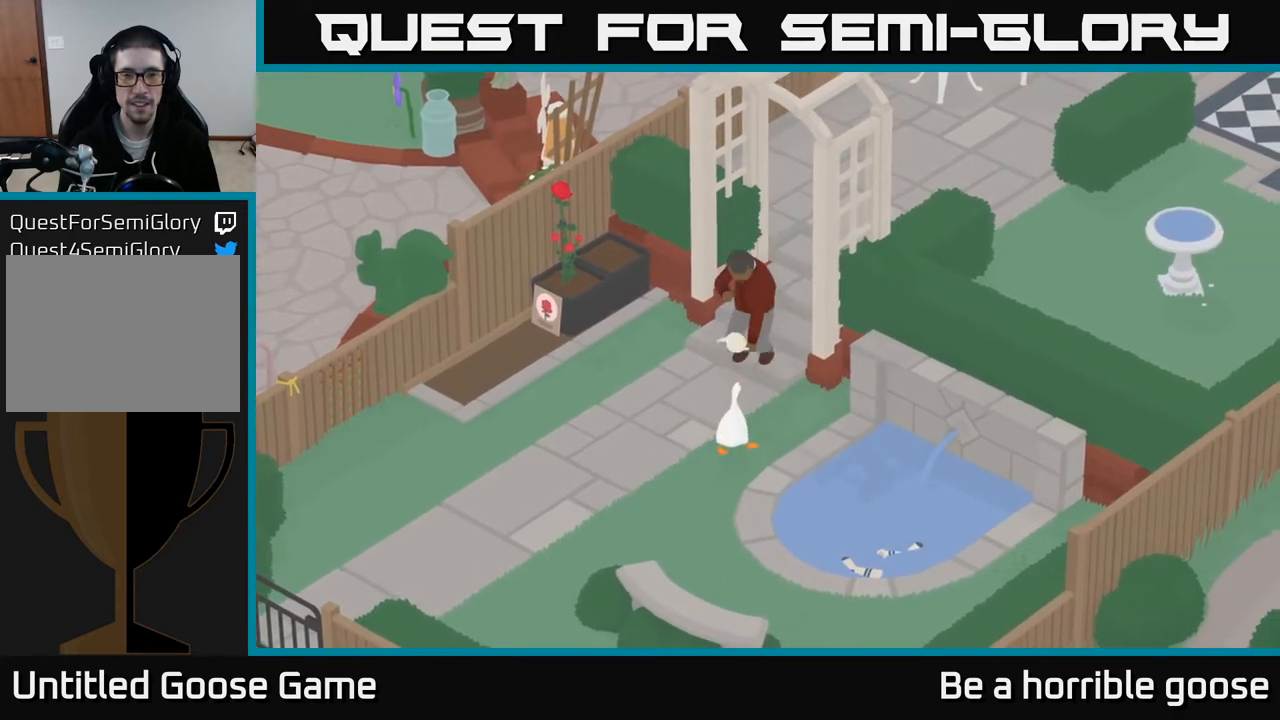
{"buttons": [], "left_stick": "center", "right_stick": "center", "events": []}
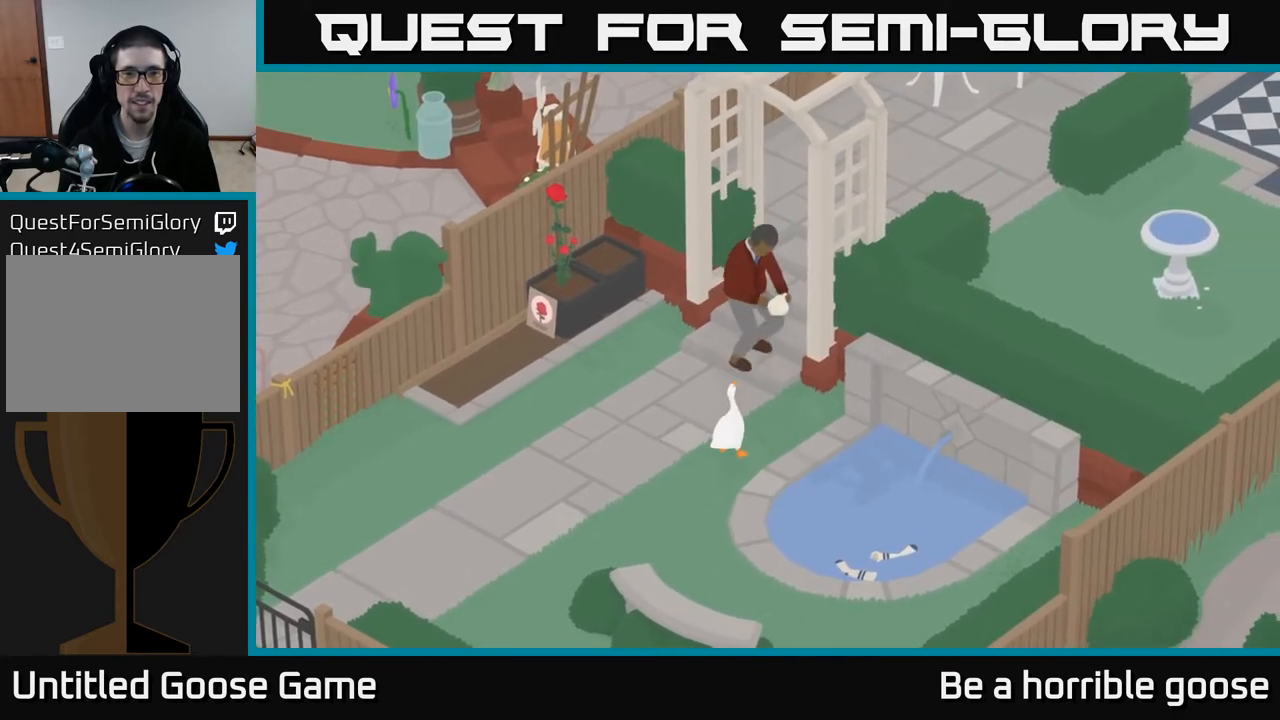
{"buttons": [], "left_stick": "up", "right_stick": "center", "events": [[83, "left_stick", "up"]]}
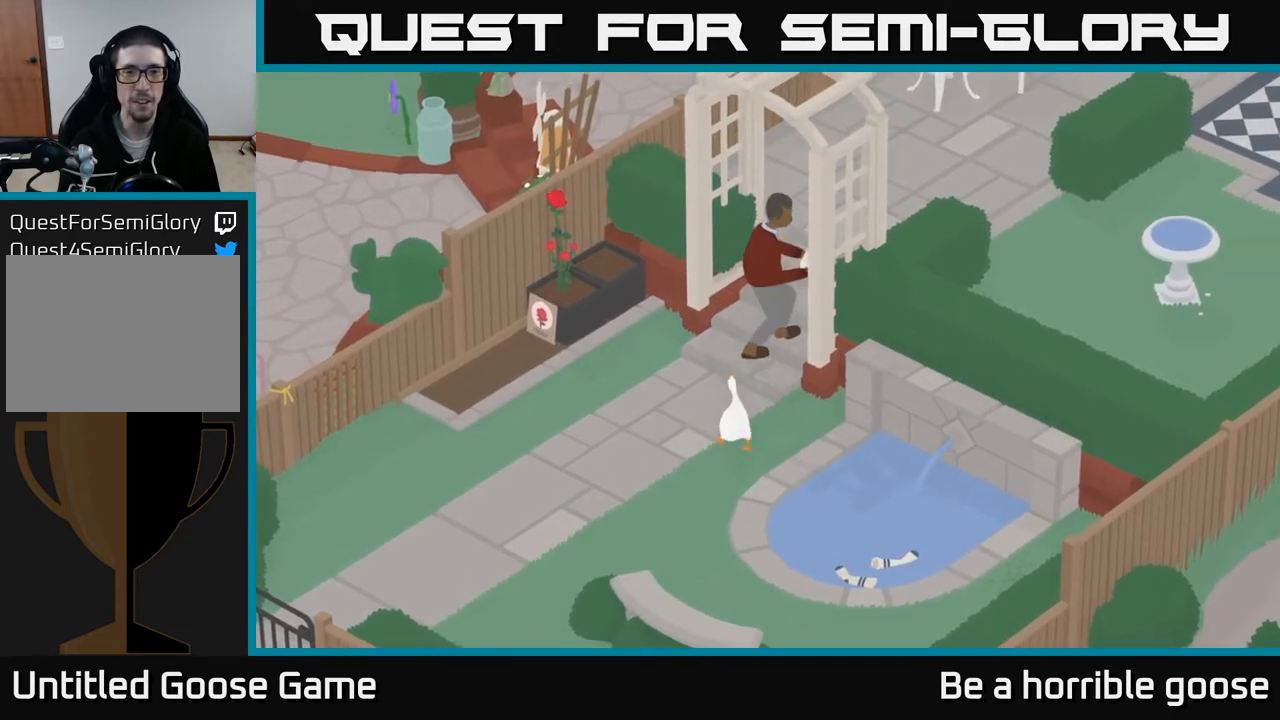
{"buttons": [], "left_stick": "up", "right_stick": "center", "events": []}
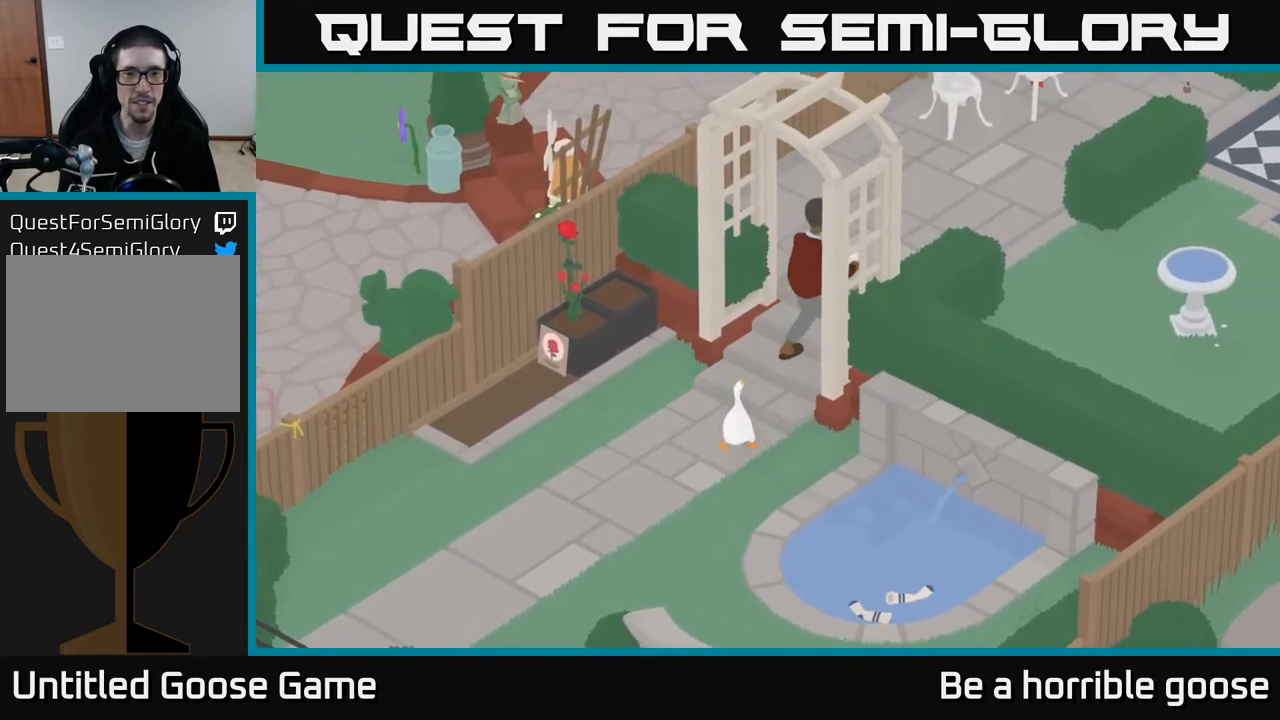
{"buttons": [], "left_stick": "up-right", "right_stick": "center", "events": [[283, "left_stick", "up-right"]]}
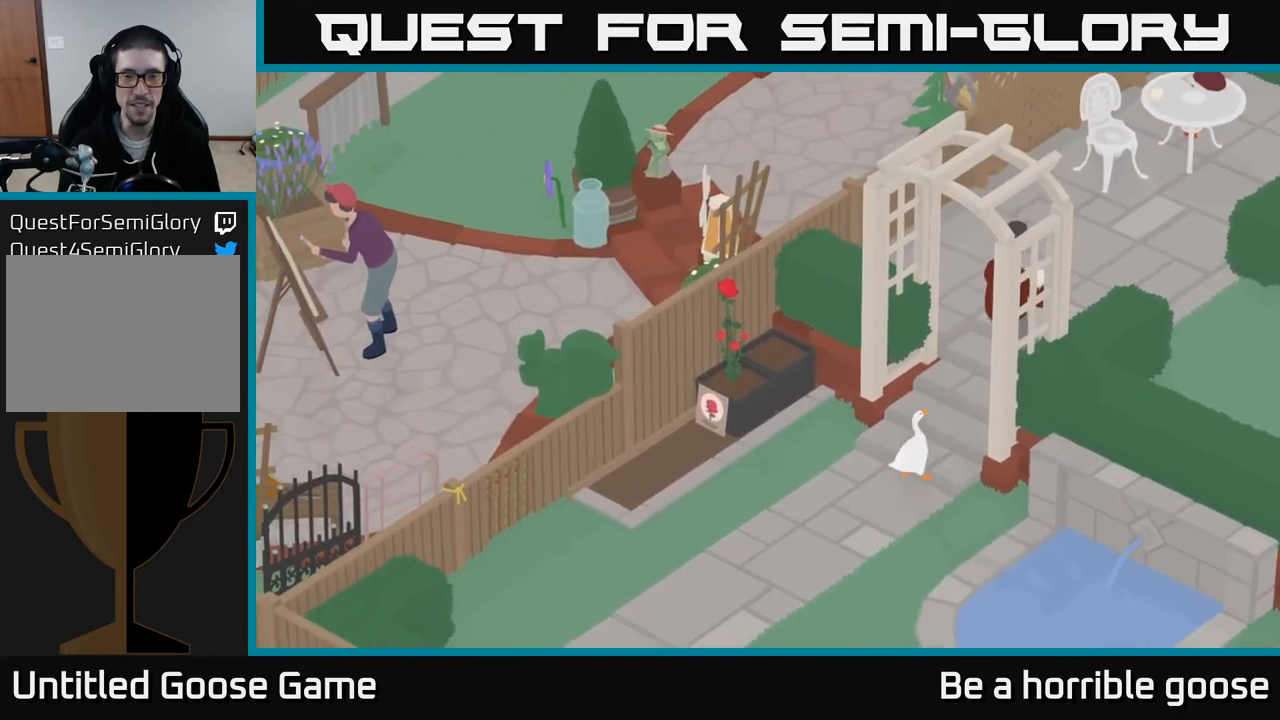
{"buttons": [], "left_stick": "up-right", "right_stick": "center", "events": []}
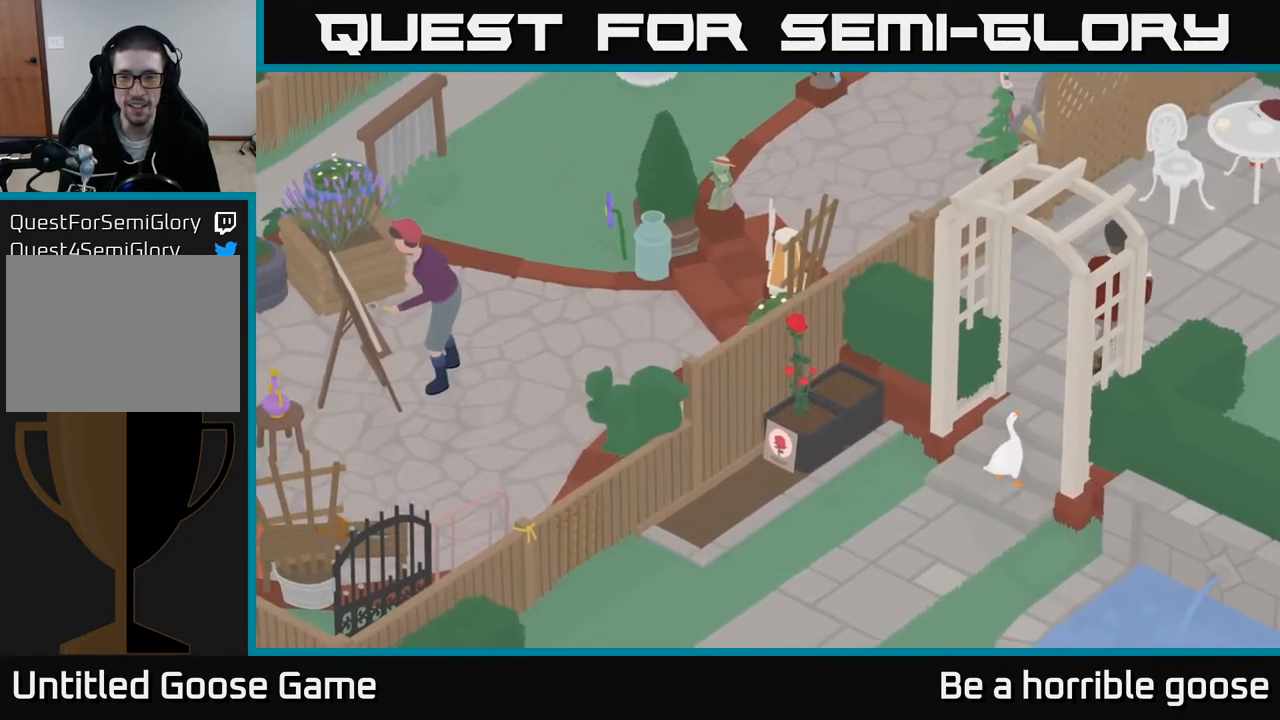
{"buttons": [], "left_stick": "up", "right_stick": "center", "events": [[150, "left_stick", "up"]]}
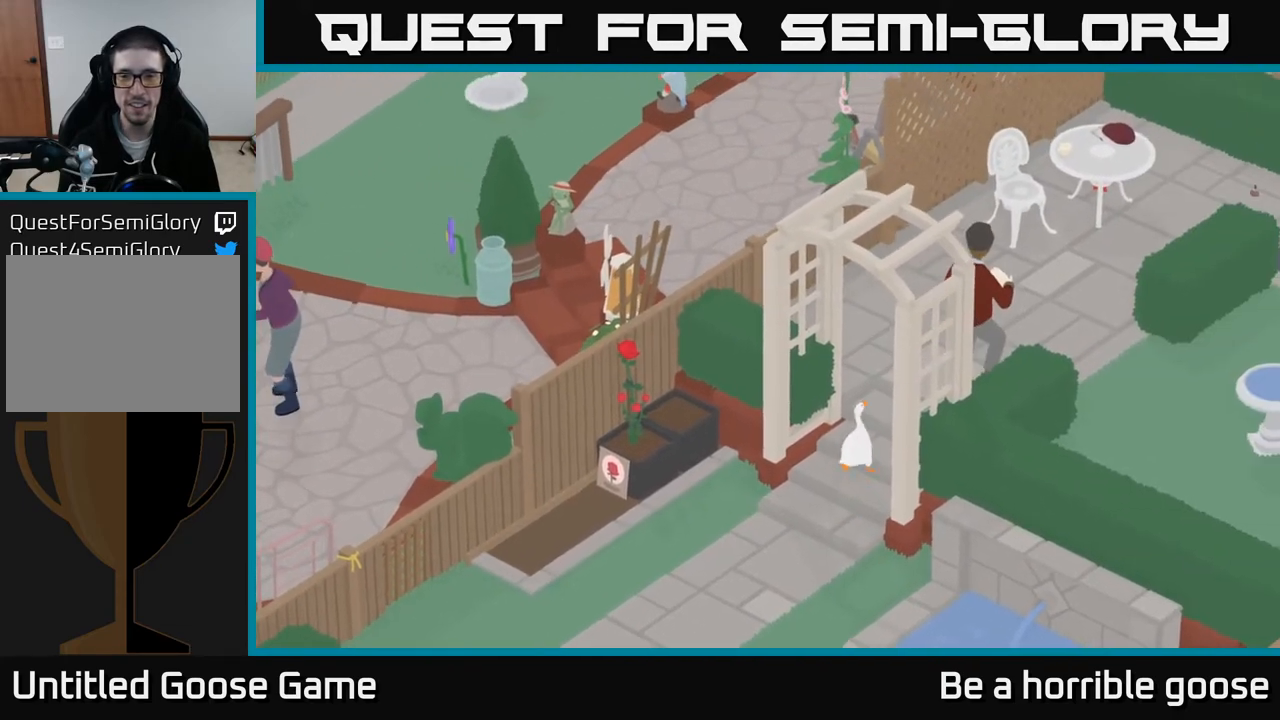
{"buttons": [], "left_stick": "up", "right_stick": "center", "events": []}
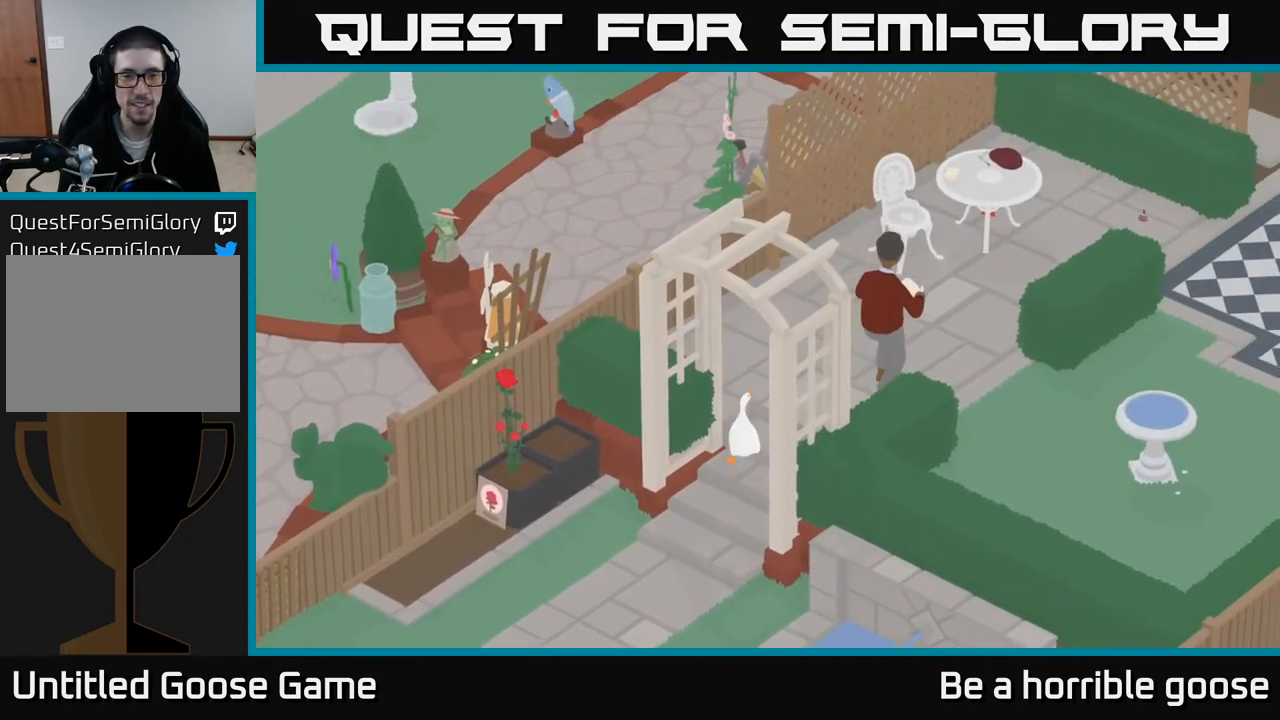
{"buttons": [], "left_stick": "left", "right_stick": "center", "events": [[150, "left_stick", "up-left"], [250, "left_stick", "left"]]}
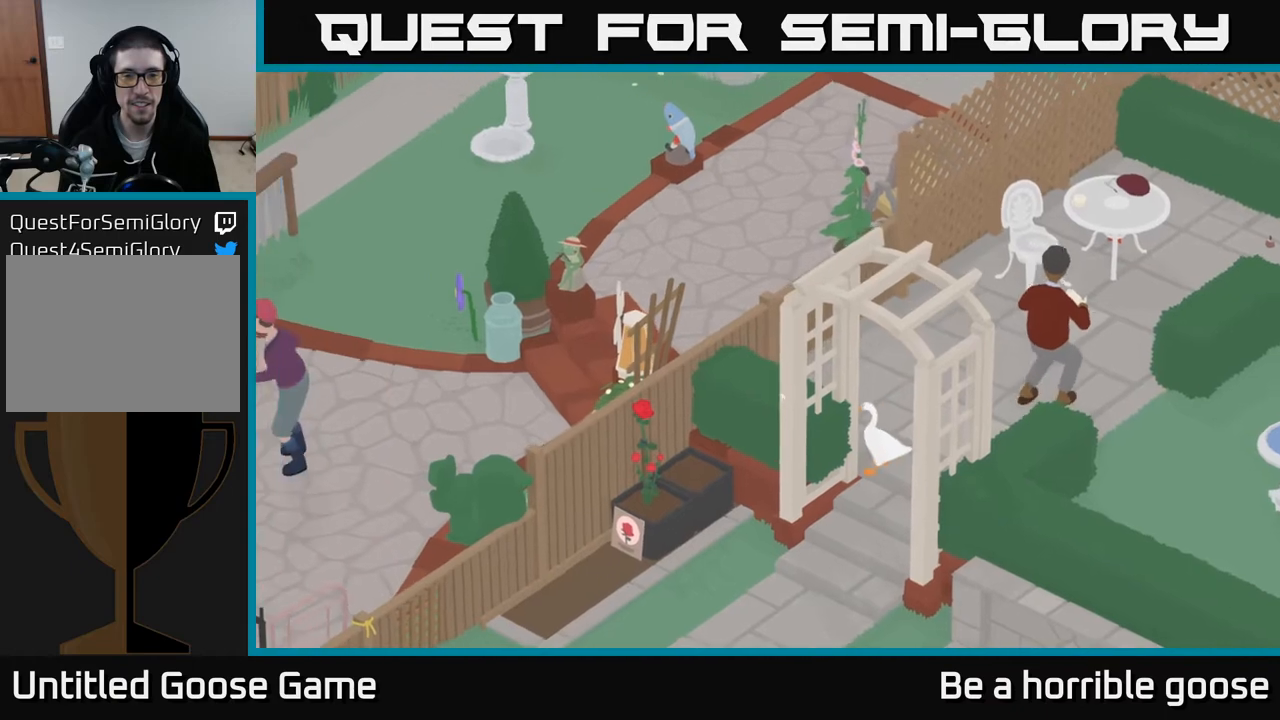
{"buttons": ["L2"], "left_stick": "up", "right_stick": "center", "events": [[17, "left_stick", "center"], [33, "L2", "down"], [267, "B", "down"], [383, "B", "up"], [417, "left_stick", "up"]]}
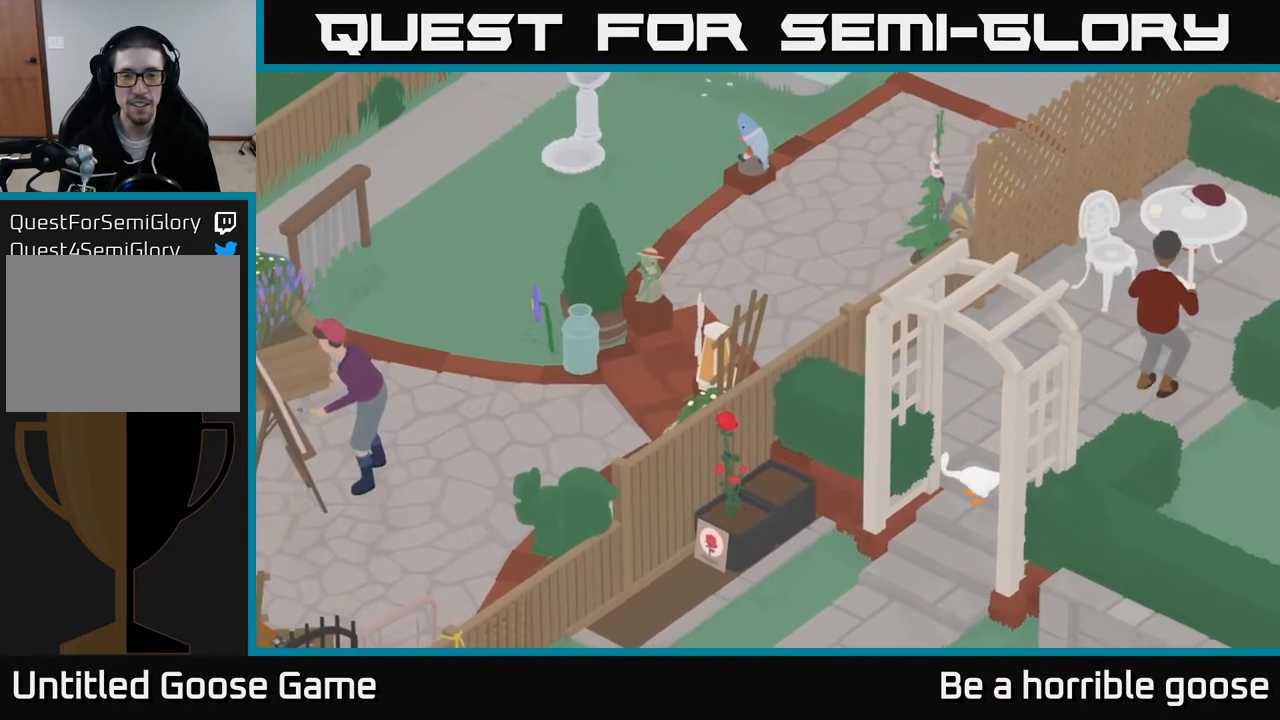
{"buttons": [], "left_stick": "up", "right_stick": "center", "events": [[50, "left_stick", "up-right"], [283, "L2", "up"], [283, "left_stick", "up"]]}
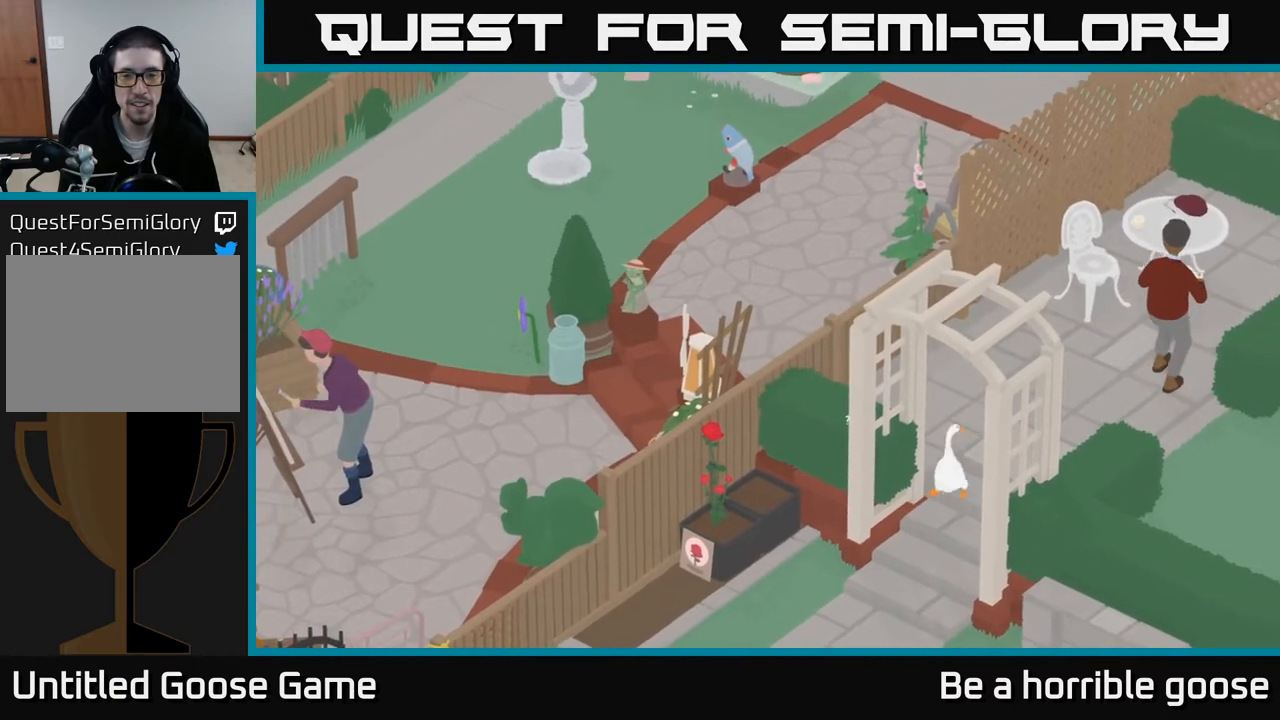
{"buttons": [], "left_stick": "up-left", "right_stick": "center", "events": [[167, "left_stick", "up-left"]]}
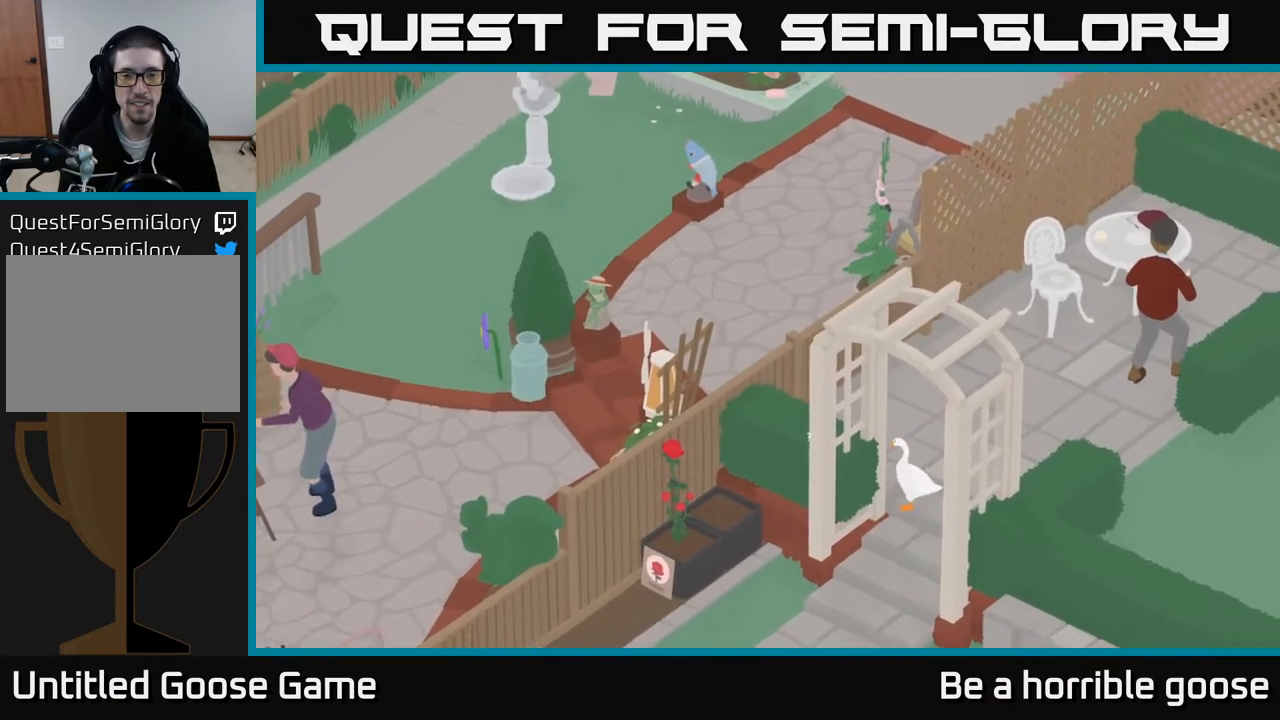
{"buttons": [], "left_stick": "up-left", "right_stick": "center", "events": [[50, "left_stick", "up"], [217, "A", "down"], [367, "A", "up"], [367, "left_stick", "up-left"]]}
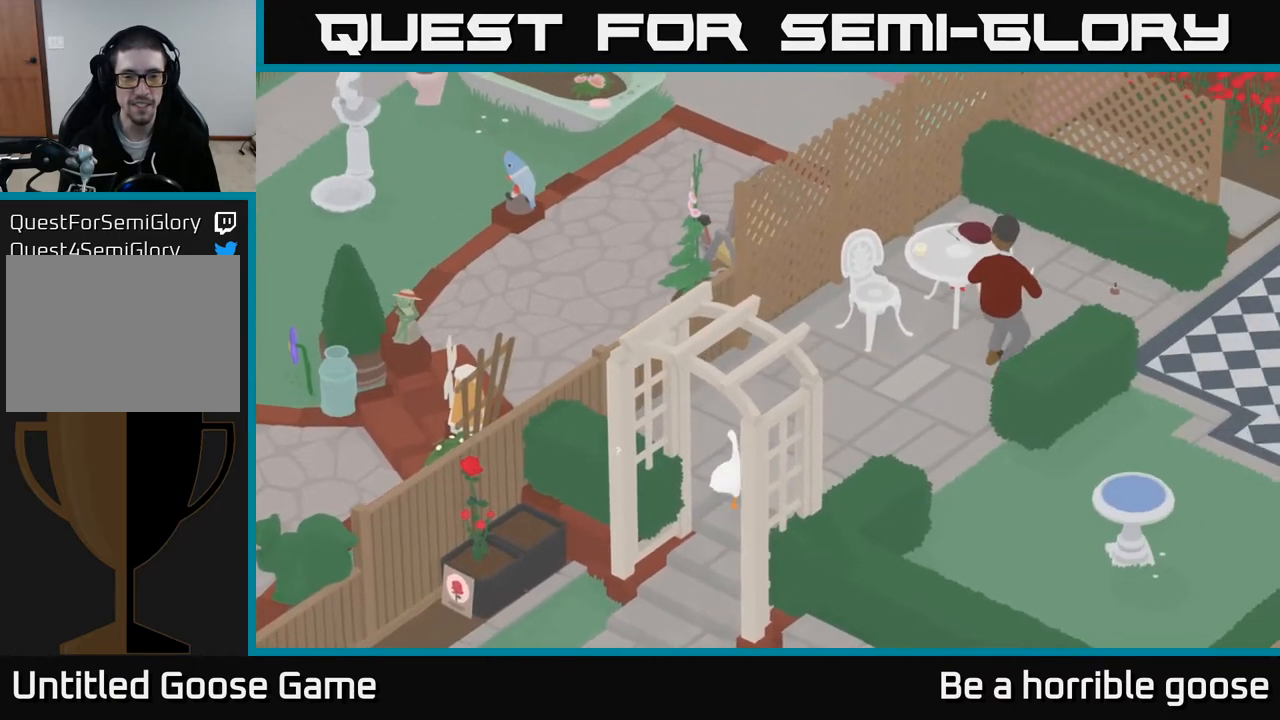
{"buttons": ["B", "L2"], "left_stick": "center", "right_stick": "center", "events": [[217, "left_stick", "left"], [350, "L2", "down"], [417, "left_stick", "center"], [483, "B", "down"]]}
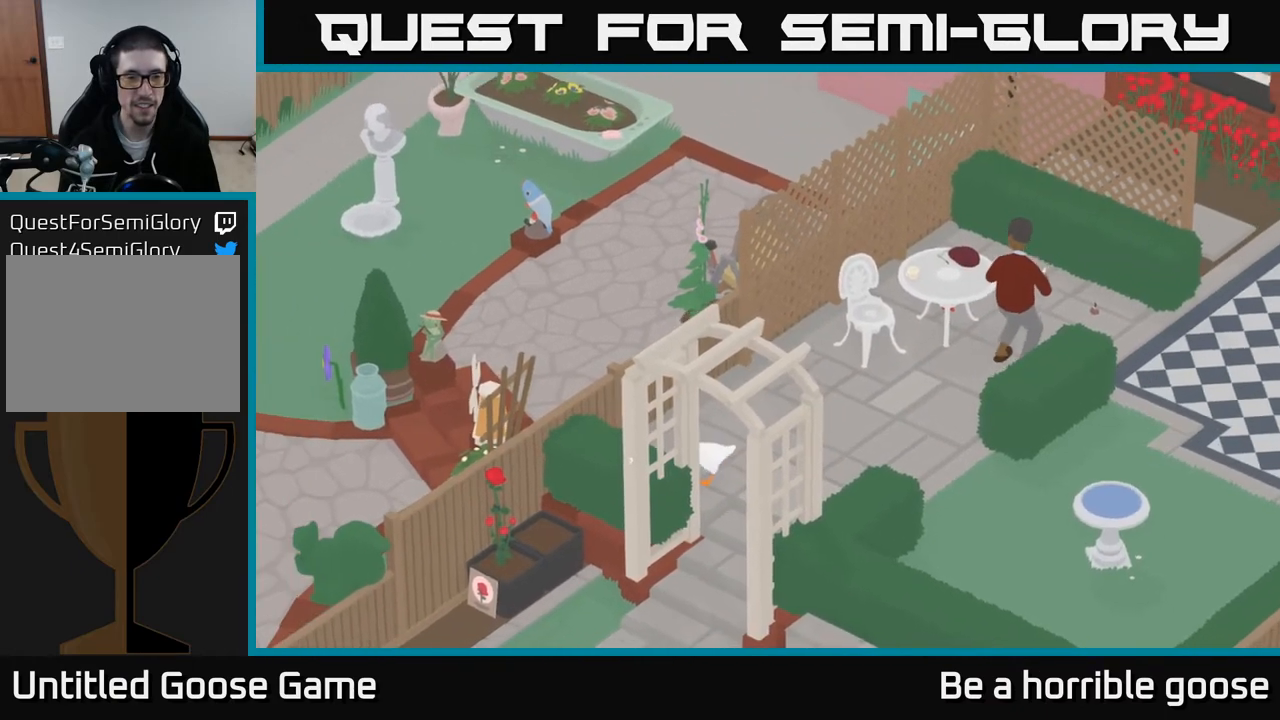
{"buttons": ["L2"], "left_stick": "left", "right_stick": "center", "events": [[83, "B", "up"], [200, "left_stick", "right"], [450, "left_stick", "left"]]}
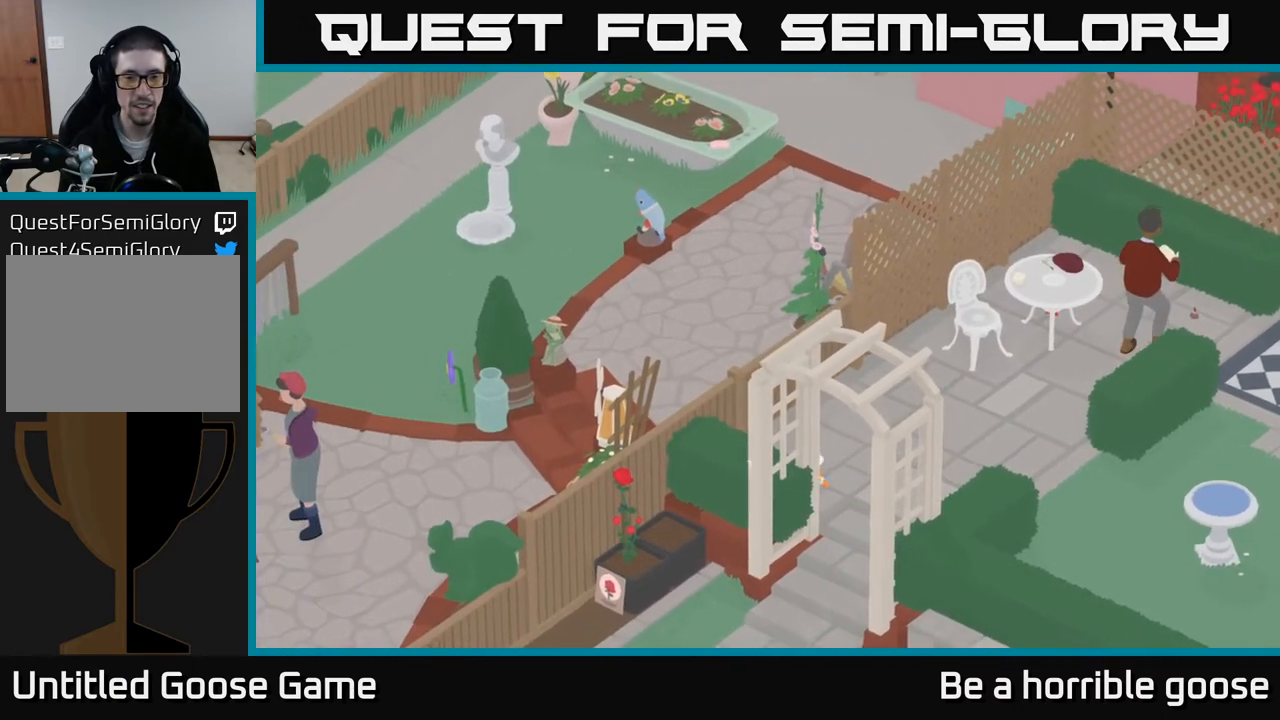
{"buttons": ["L2"], "left_stick": "left", "right_stick": "center", "events": [[117, "B", "down"], [233, "B", "up"], [283, "left_stick", "center"], [500, "left_stick", "left"]]}
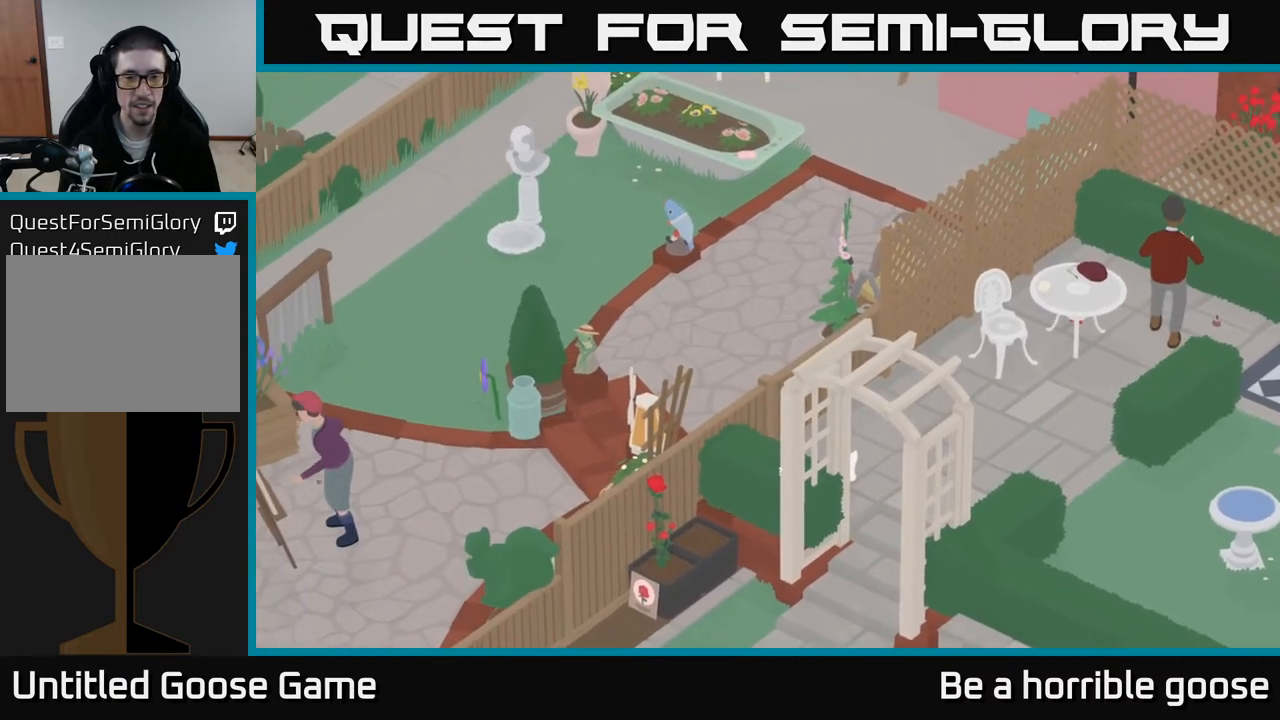
{"buttons": [], "left_stick": "right", "right_stick": "center", "events": [[117, "B", "down"], [150, "left_stick", "center"], [217, "B", "up"], [450, "L2", "up"], [483, "left_stick", "right"]]}
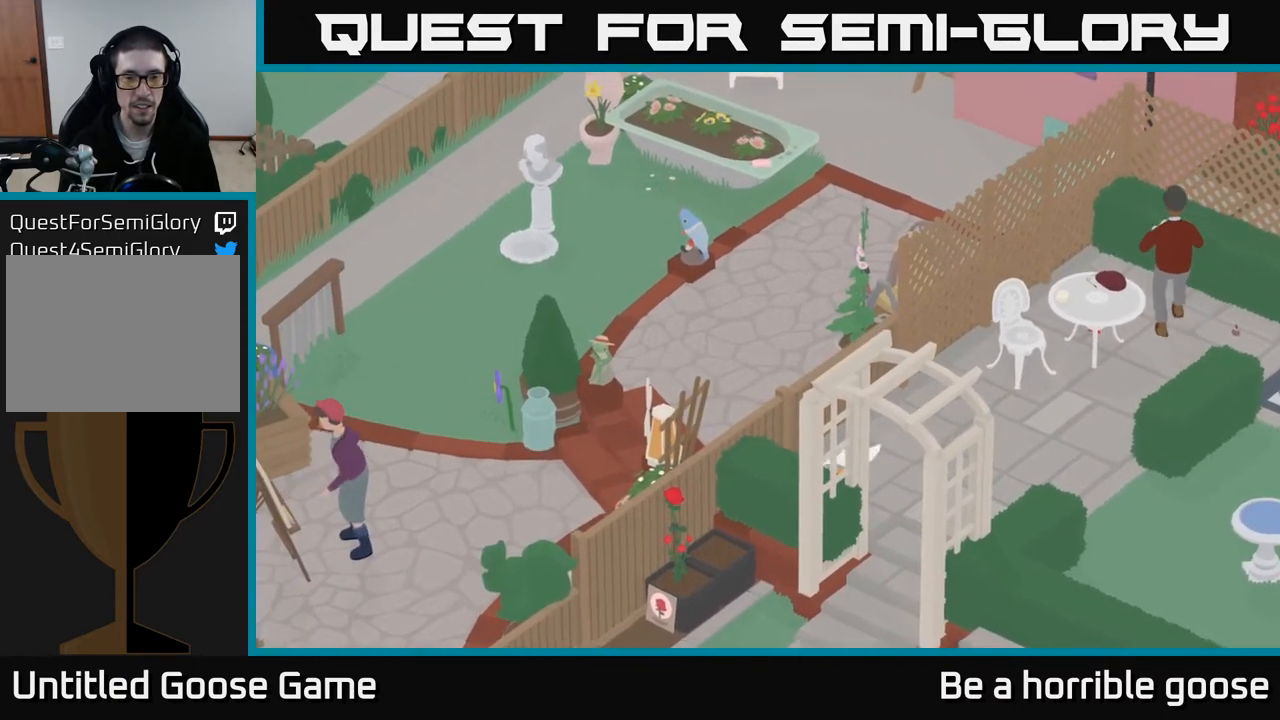
{"buttons": [], "left_stick": "down-right", "right_stick": "center", "events": [[400, "left_stick", "down-right"]]}
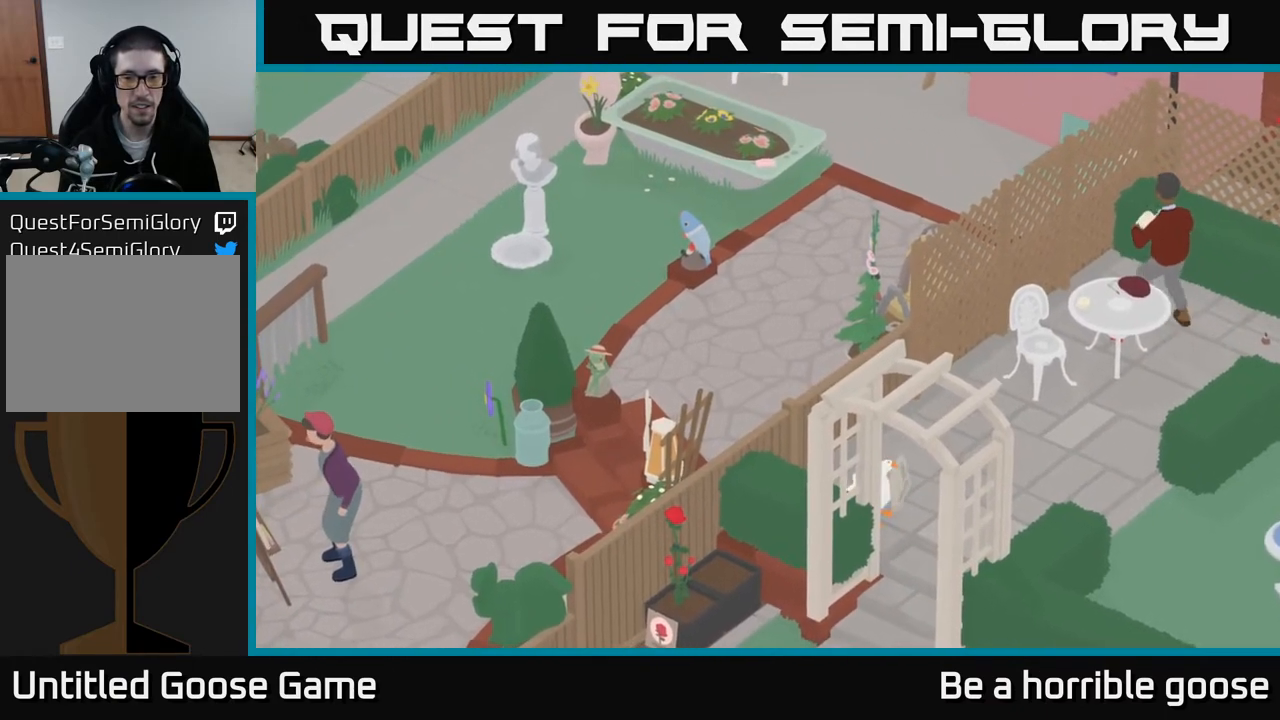
{"buttons": ["A"], "left_stick": "down", "right_stick": "center", "events": [[383, "left_stick", "down"], [450, "A", "down"]]}
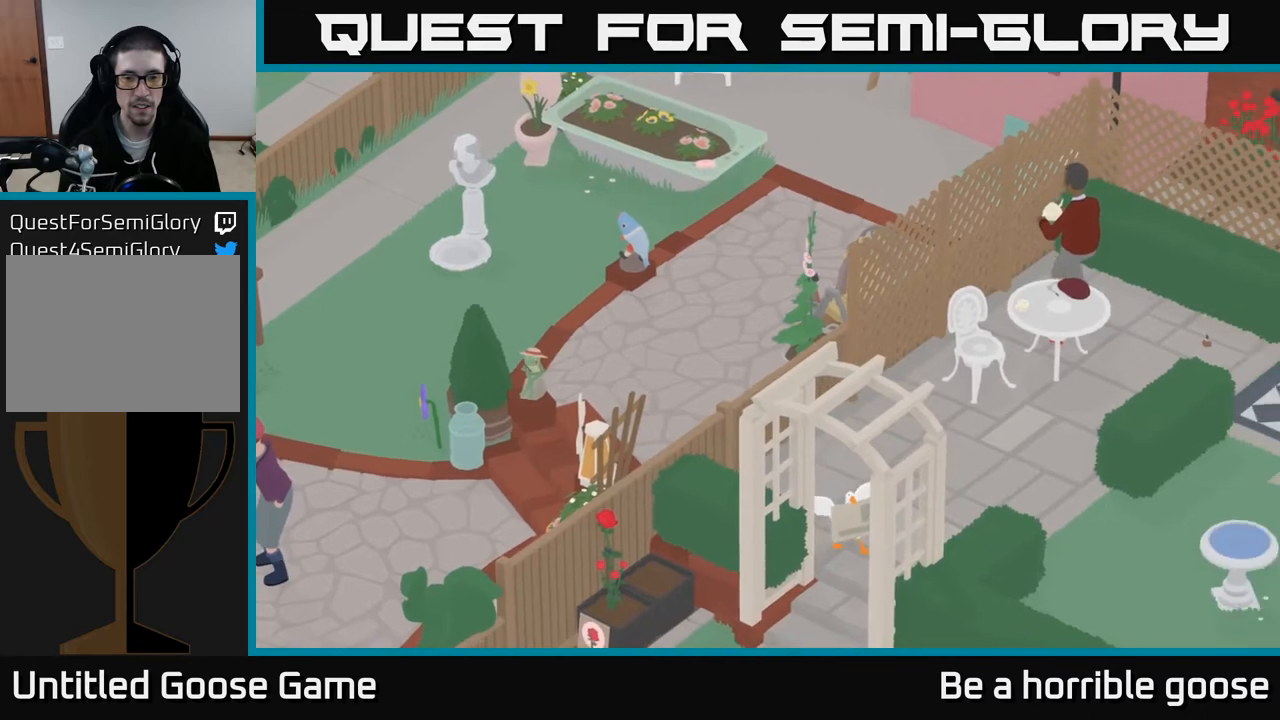
{"buttons": ["A"], "left_stick": "down-left", "right_stick": "center", "events": [[167, "left_stick", "down-left"]]}
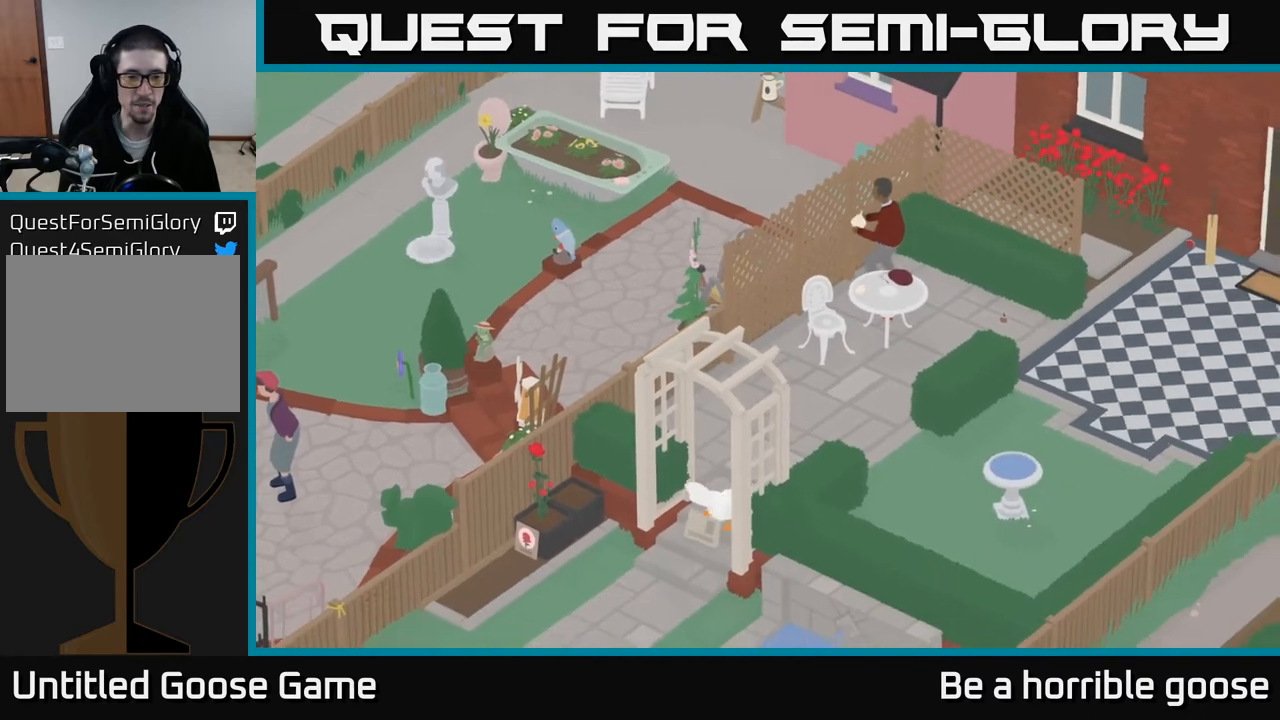
{"buttons": [], "left_stick": "left", "right_stick": "center", "events": [[133, "left_stick", "left"], [250, "A", "up"], [400, "B", "down"], [500, "B", "up"]]}
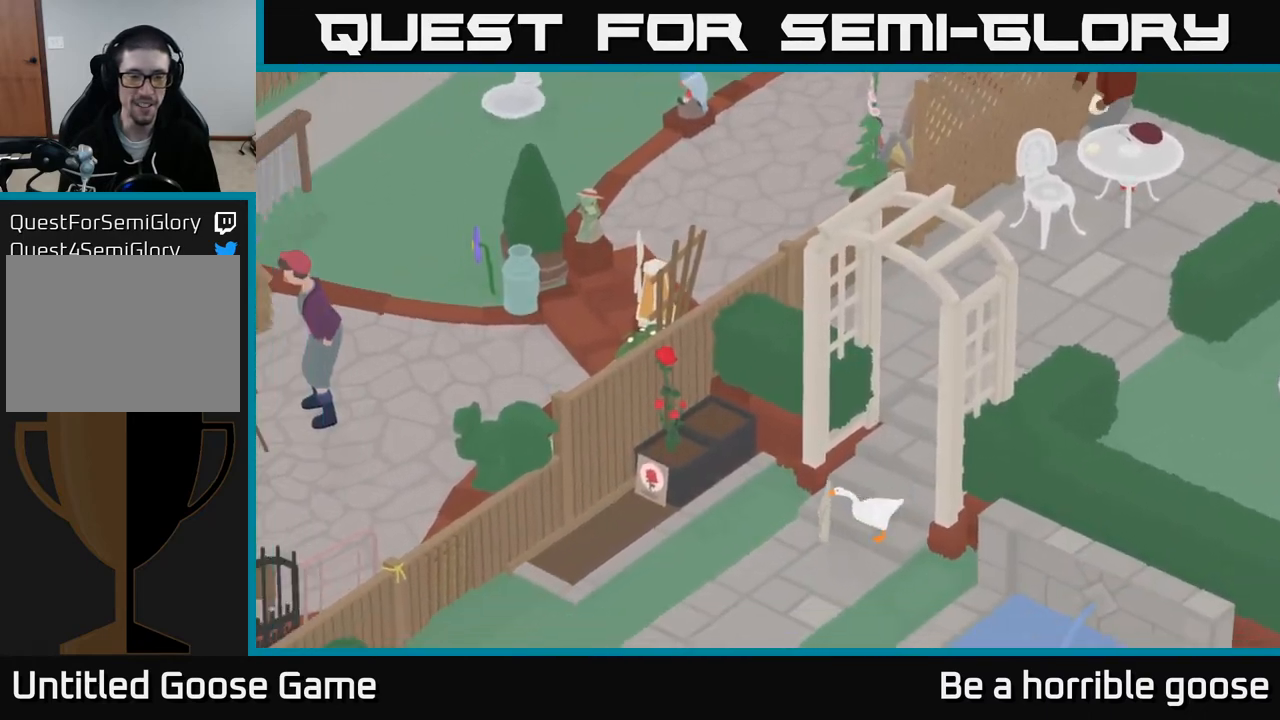
{"buttons": ["A"], "left_stick": "down-left", "right_stick": "center", "events": [[150, "A", "down"], [200, "left_stick", "down-left"]]}
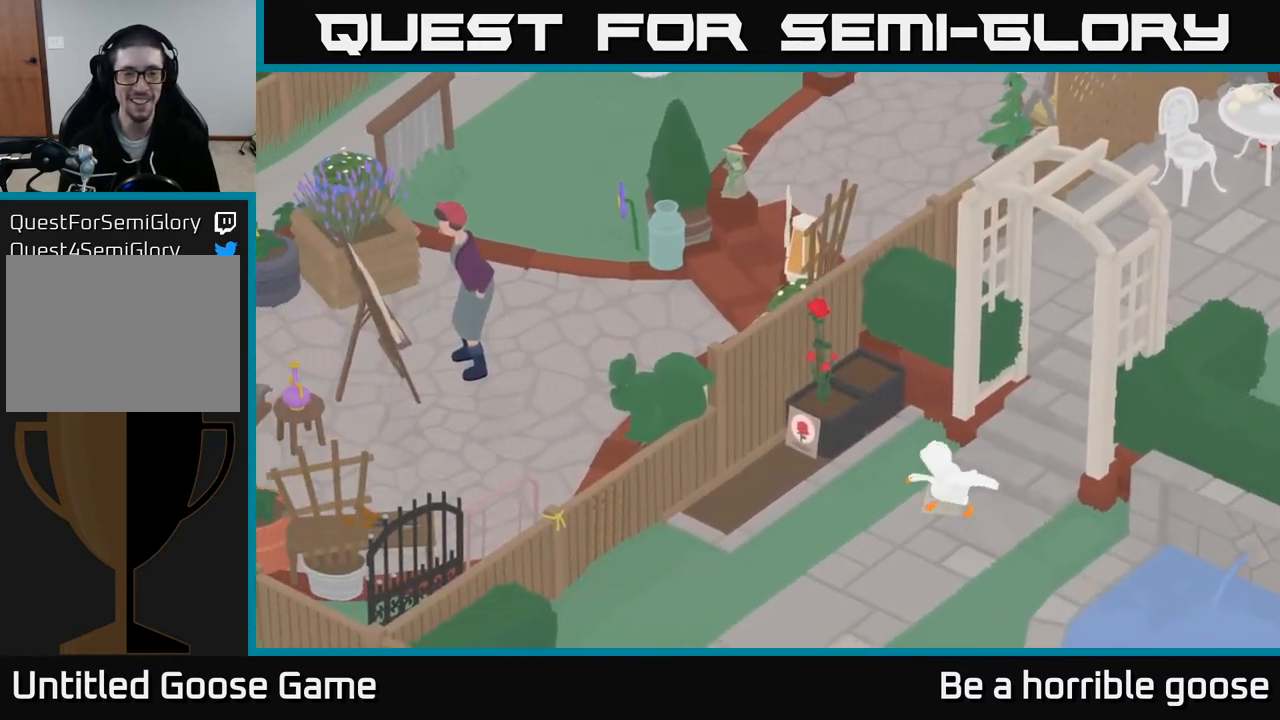
{"buttons": ["A"], "left_stick": "down-left", "right_stick": "center", "events": []}
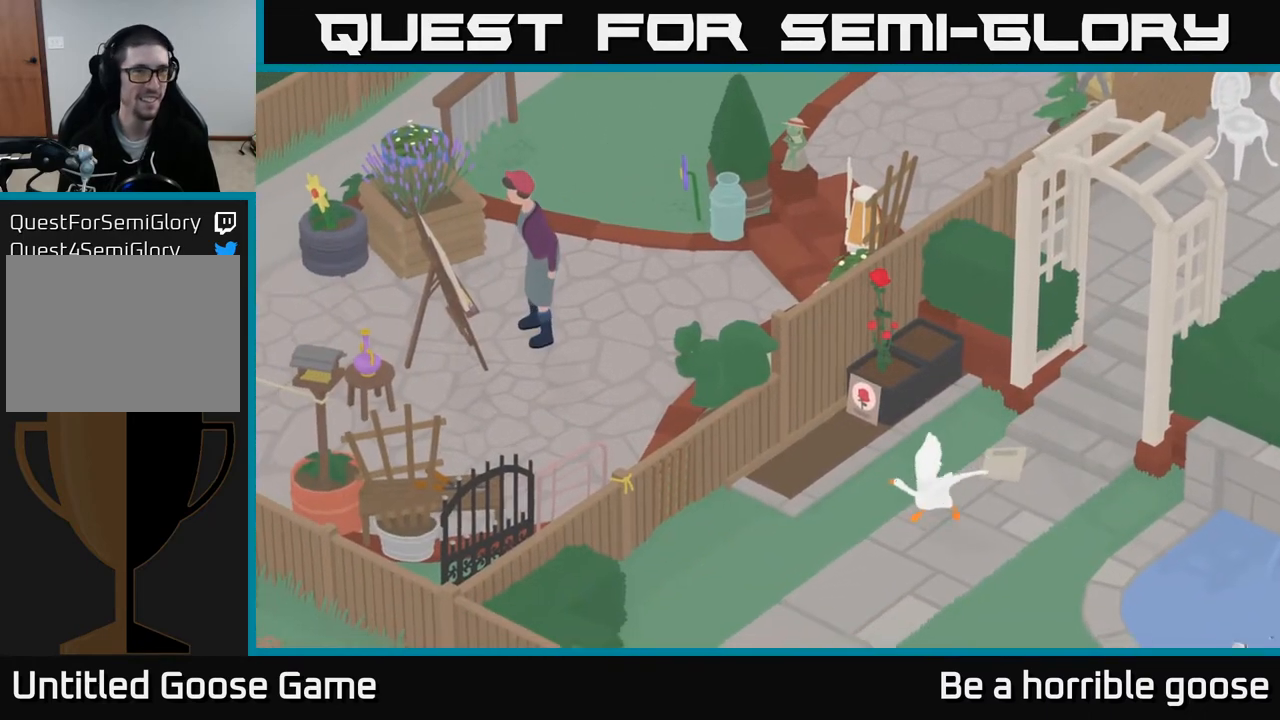
{"buttons": [], "left_stick": "down-left", "right_stick": "center", "events": [[367, "A", "up"]]}